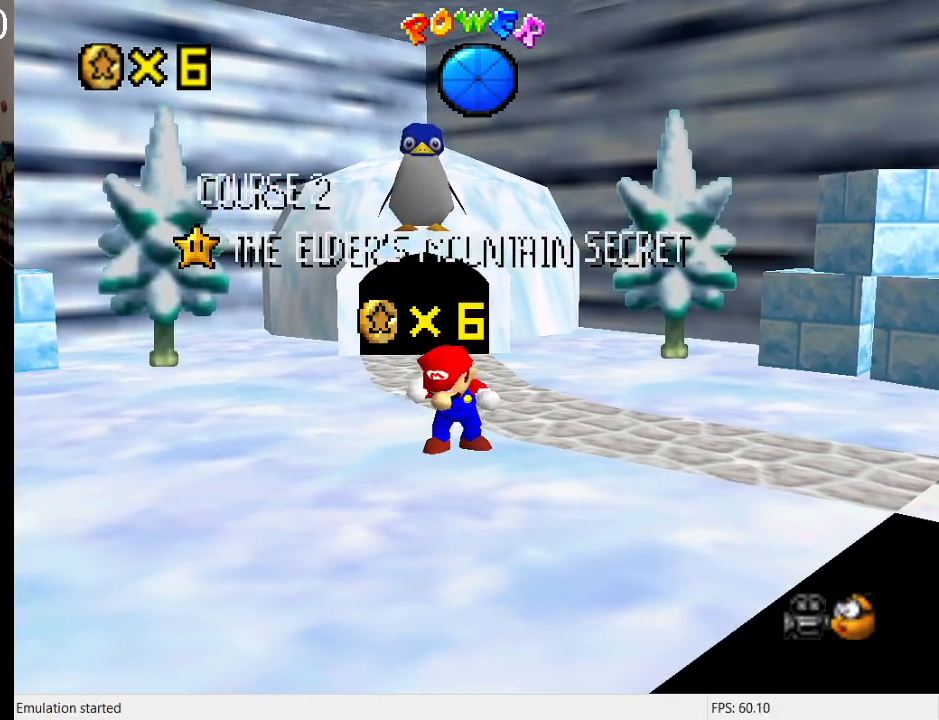
Gameplay with a controller (PlayStation layout); each line is a JSON object with the inputs held at the frame after it. "events" lists button and stick changes between this image and that frame as [ms after this image, input, new state], when the widget could be followed in between. Not read: L3 R3.
{"buttons": [], "left_stick": "center", "right_stick": "center", "events": []}
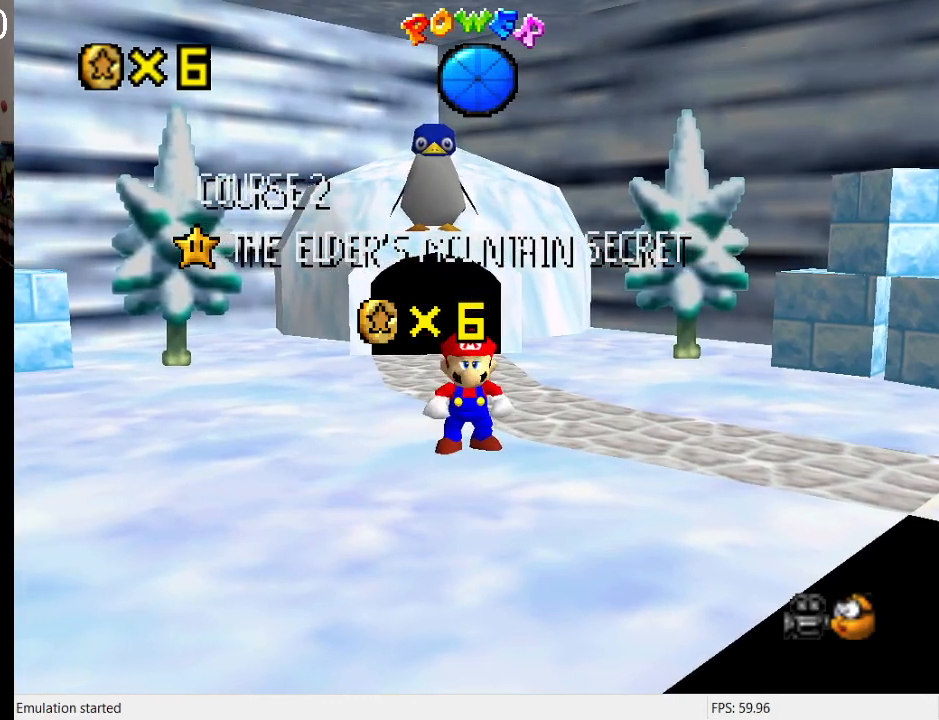
{"buttons": [], "left_stick": "center", "right_stick": "center", "events": []}
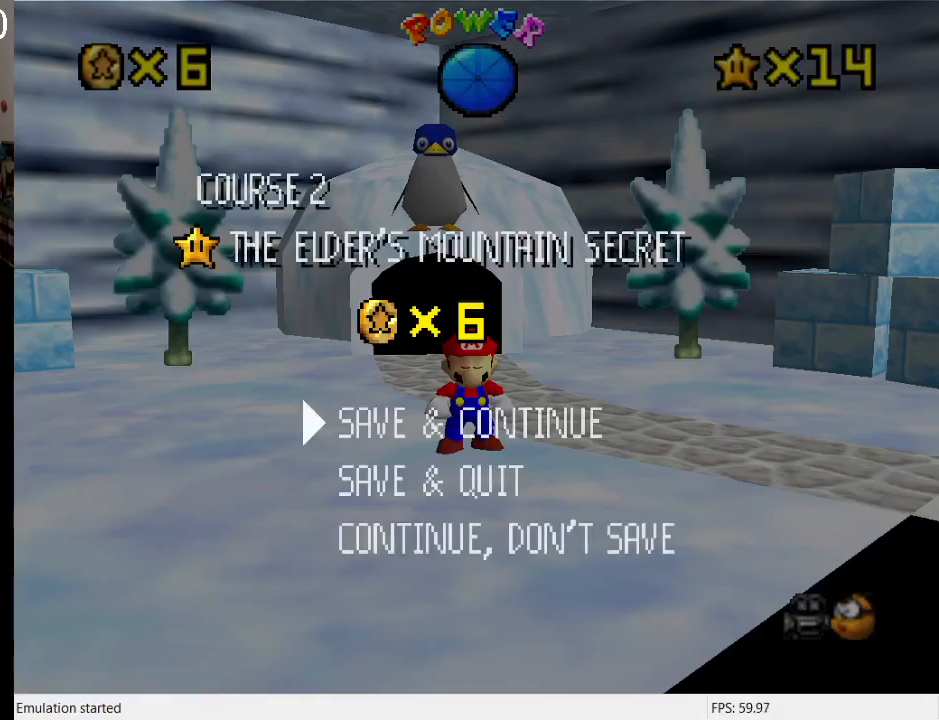
{"buttons": ["CROSS"], "left_stick": "up", "right_stick": "center", "events": [[33, "CROSS", "down"], [167, "CROSS", "up"], [200, "left_stick", "up"], [400, "CROSS", "down"]]}
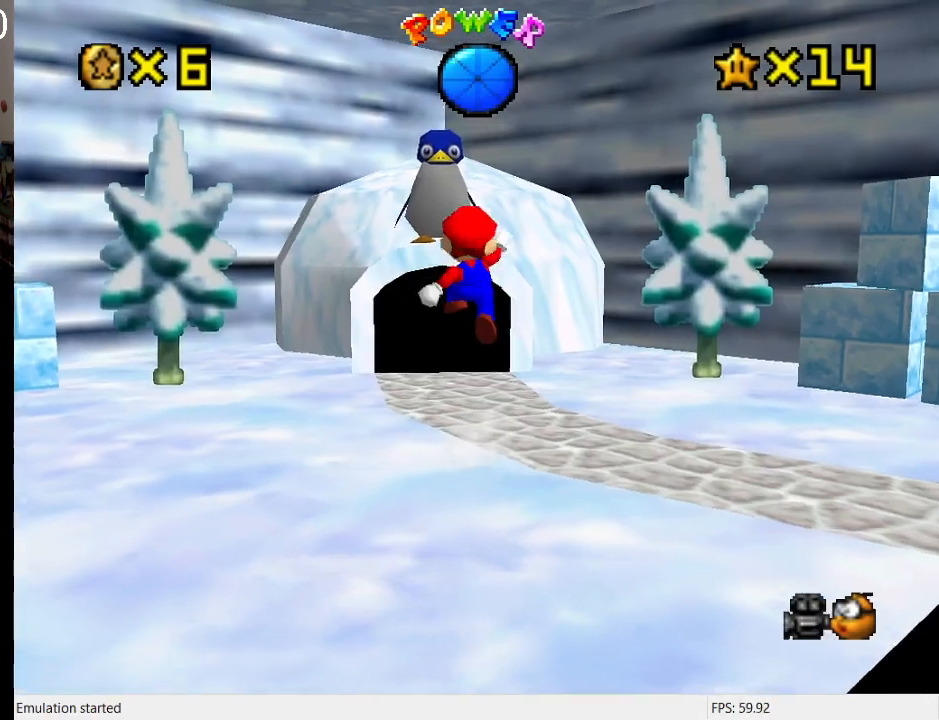
{"buttons": [], "left_stick": "up", "right_stick": "center", "events": [[67, "SQUARE", "down"], [267, "SQUARE", "up"], [333, "CROSS", "up"]]}
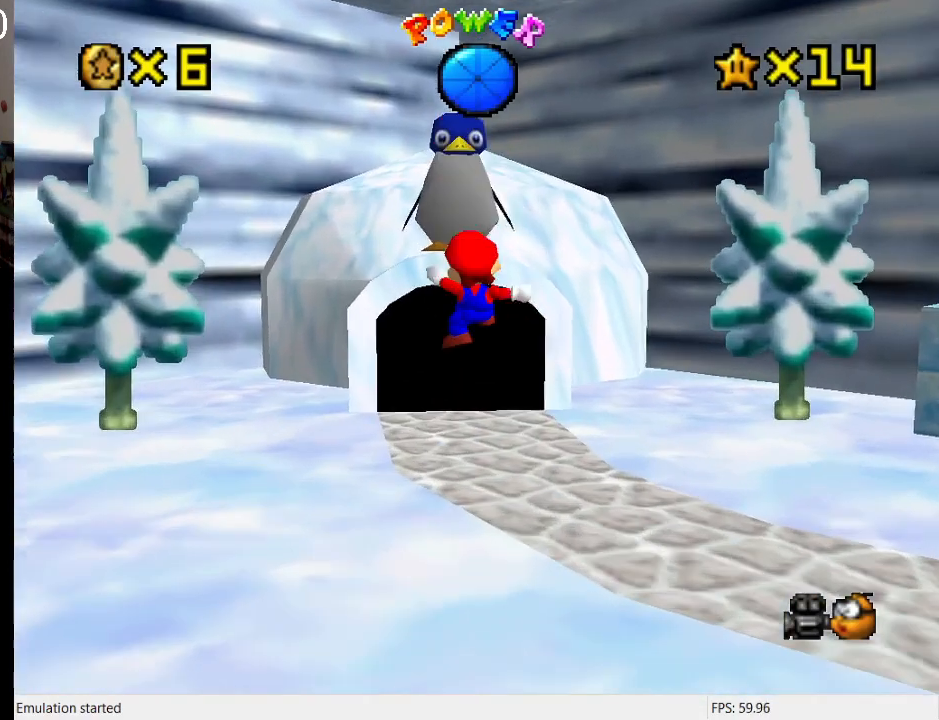
{"buttons": [], "left_stick": "up", "right_stick": "center", "events": []}
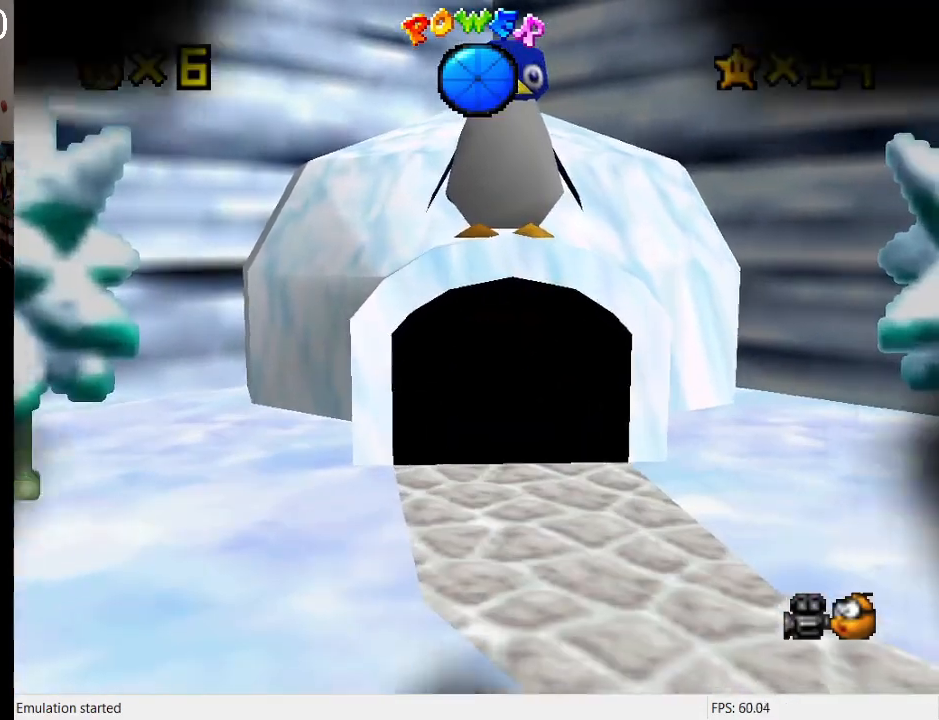
{"buttons": [], "left_stick": "center", "right_stick": "center", "events": [[333, "left_stick", "center"]]}
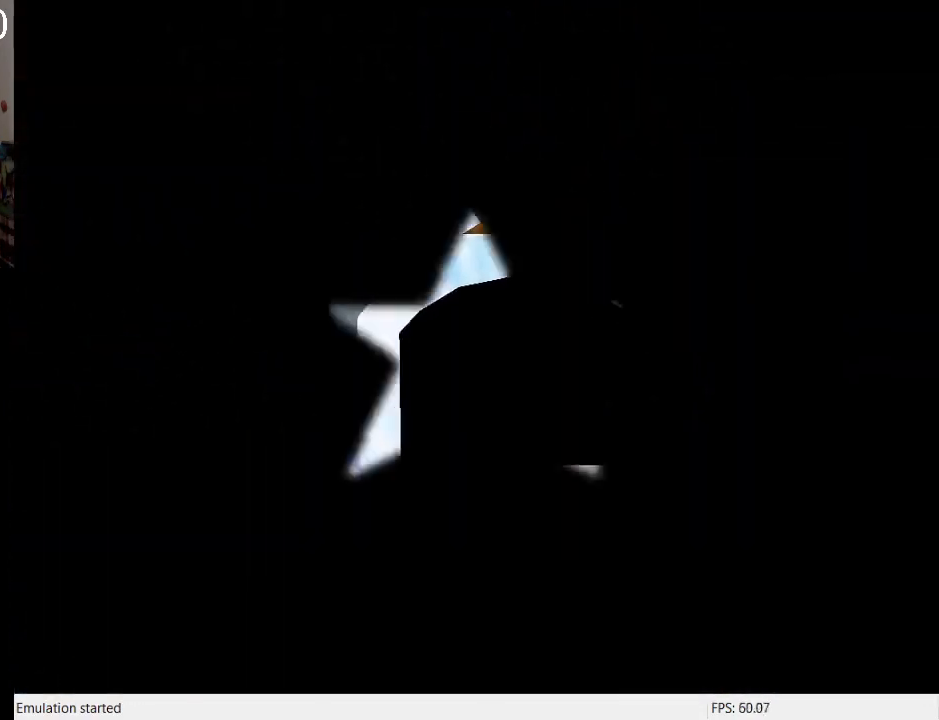
{"buttons": [], "left_stick": "center", "right_stick": "center", "events": []}
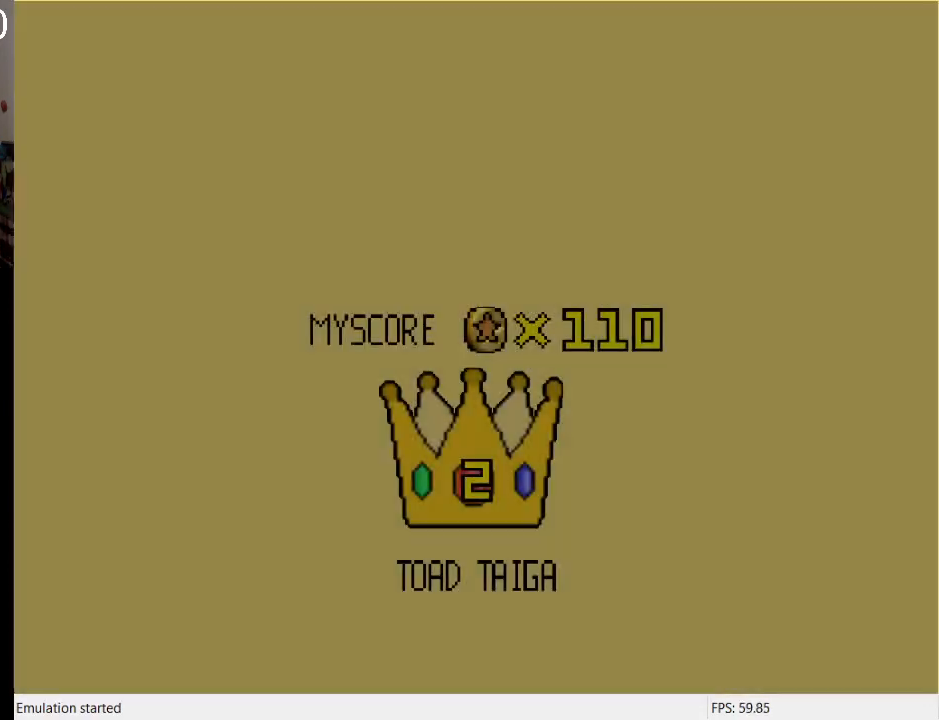
{"buttons": [], "left_stick": "center", "right_stick": "center", "events": []}
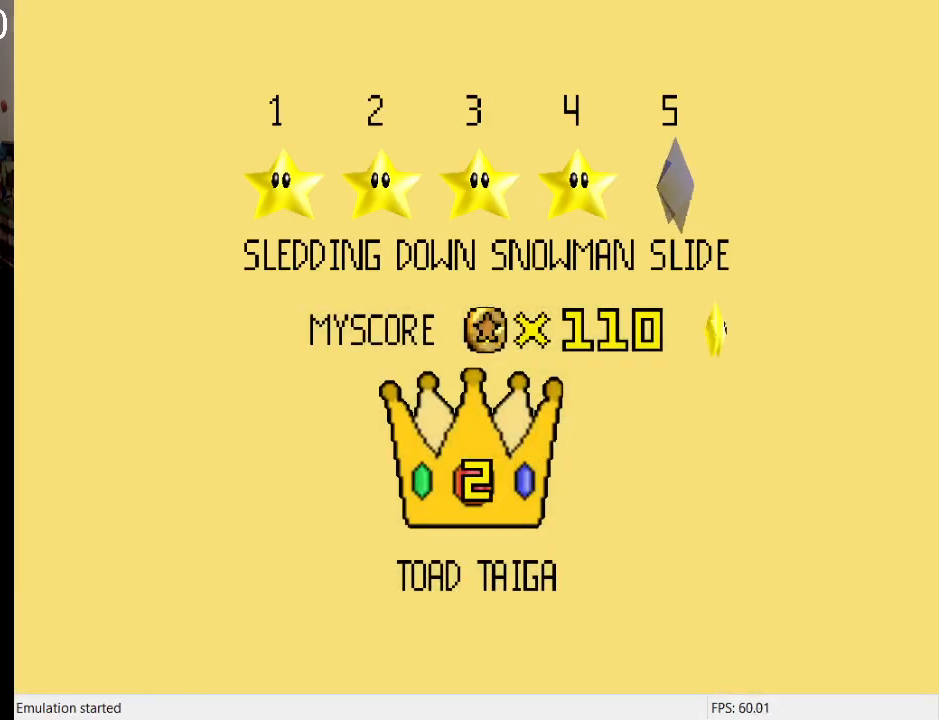
{"buttons": [], "left_stick": "center", "right_stick": "center", "events": []}
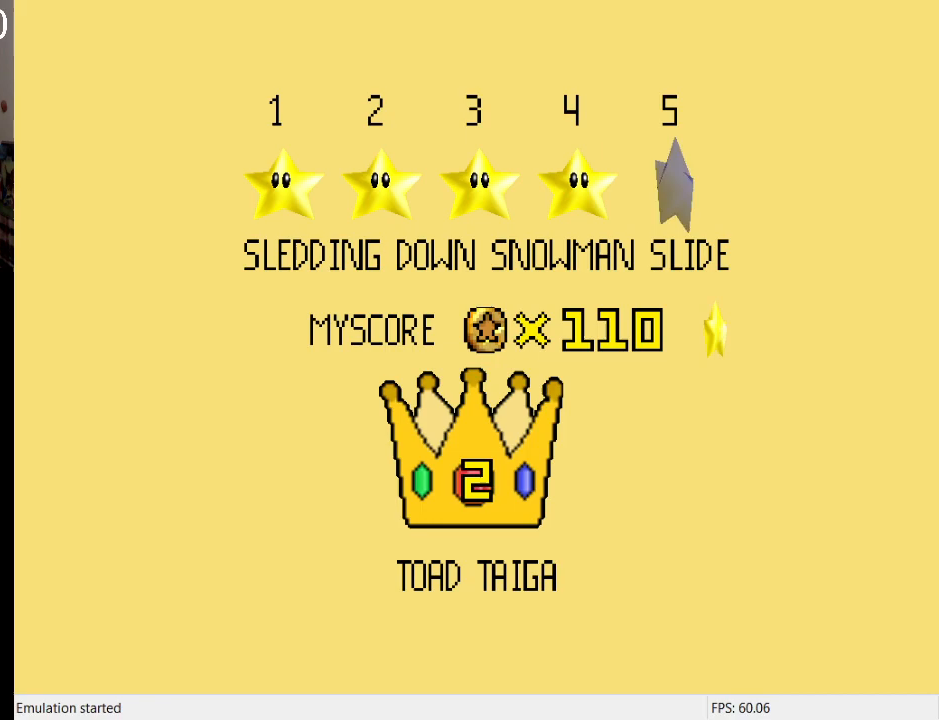
{"buttons": [], "left_stick": "center", "right_stick": "center", "events": []}
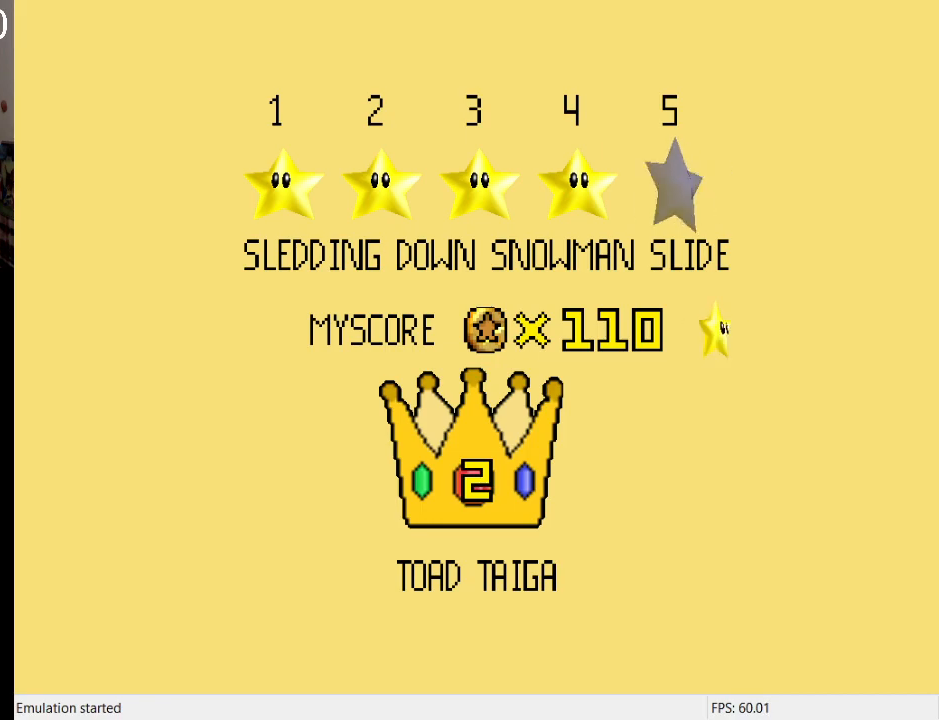
{"buttons": [], "left_stick": "center", "right_stick": "center", "events": []}
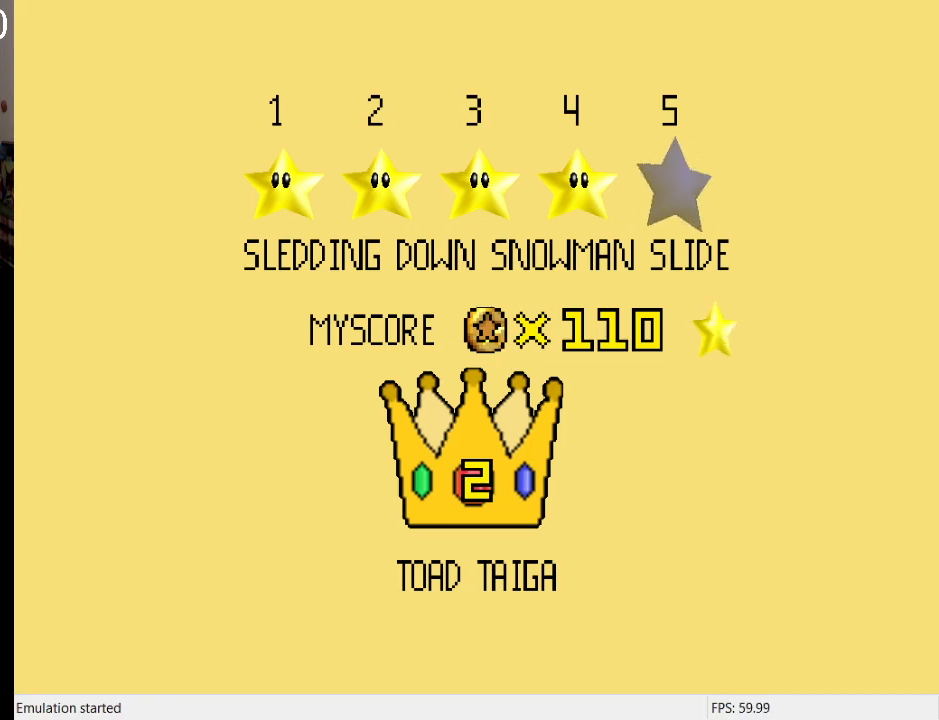
{"buttons": [], "left_stick": "center", "right_stick": "center", "events": []}
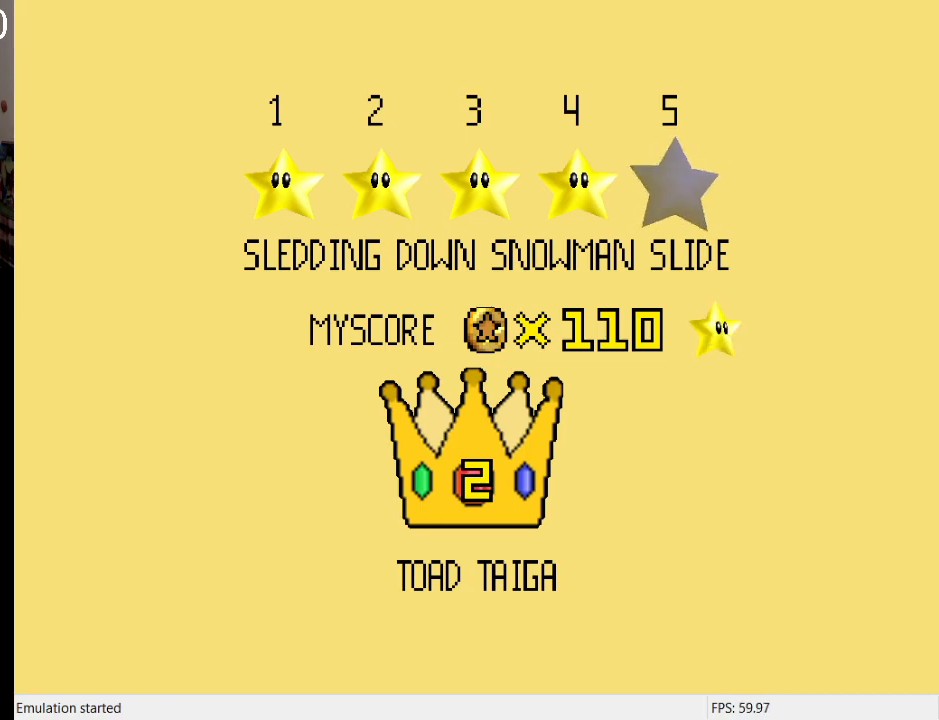
{"buttons": ["CROSS"], "left_stick": "center", "right_stick": "center", "events": [[433, "CROSS", "down"]]}
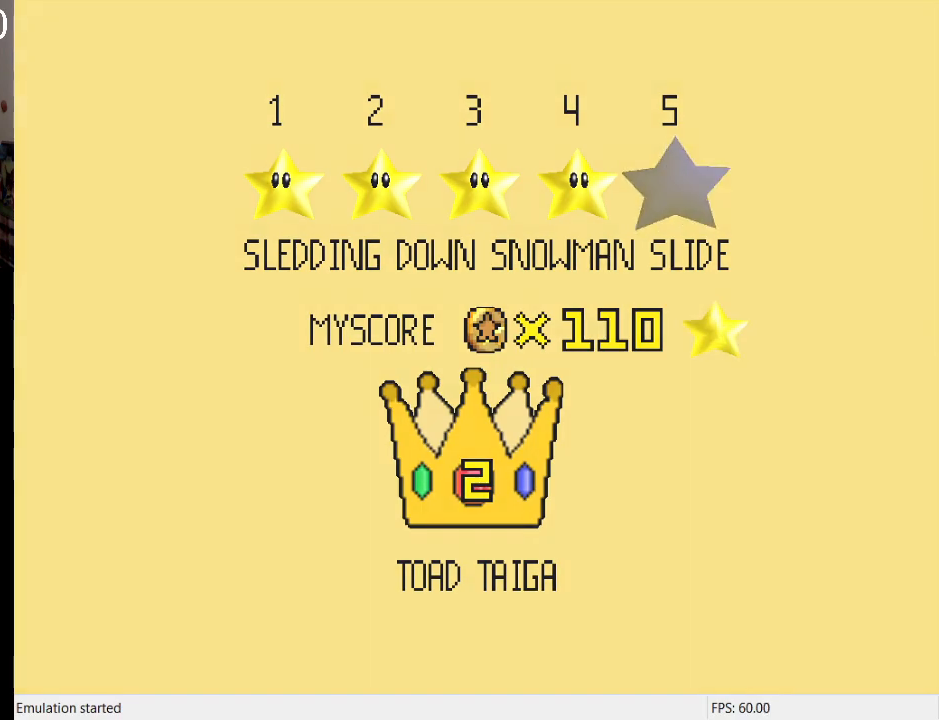
{"buttons": [], "left_stick": "center", "right_stick": "center", "events": [[100, "CROSS", "up"]]}
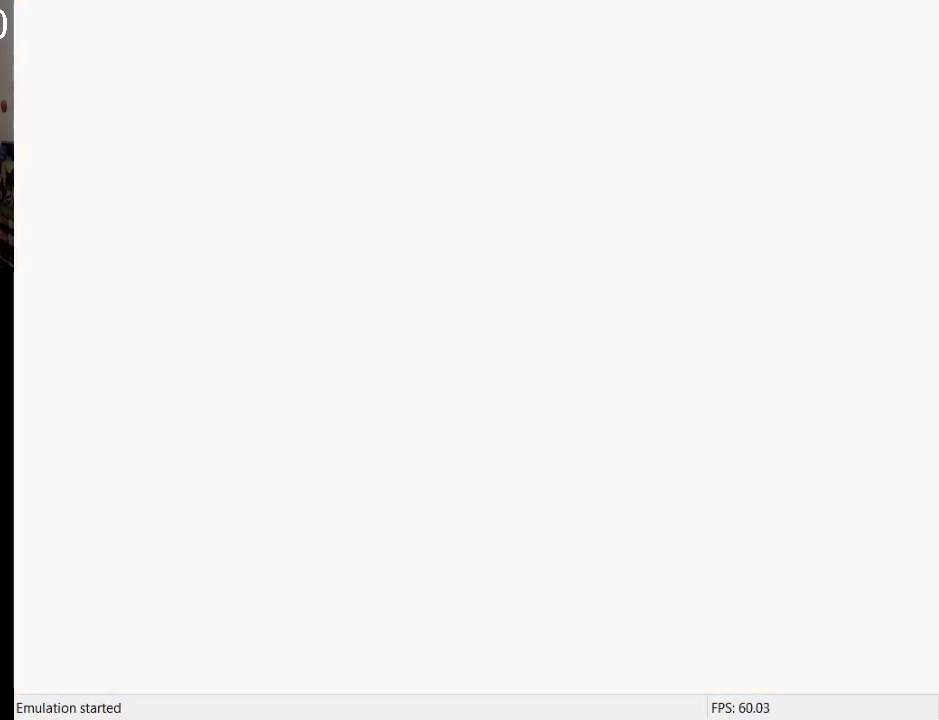
{"buttons": [], "left_stick": "center", "right_stick": "center", "events": []}
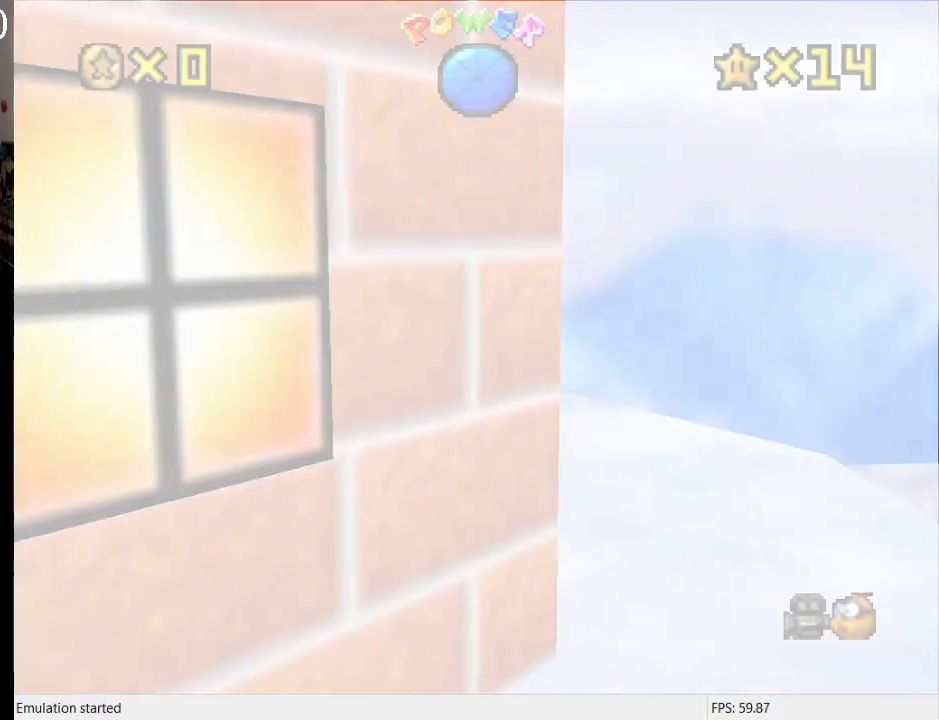
{"buttons": ["R1"], "left_stick": "center", "right_stick": "center", "events": [[467, "R1", "down"]]}
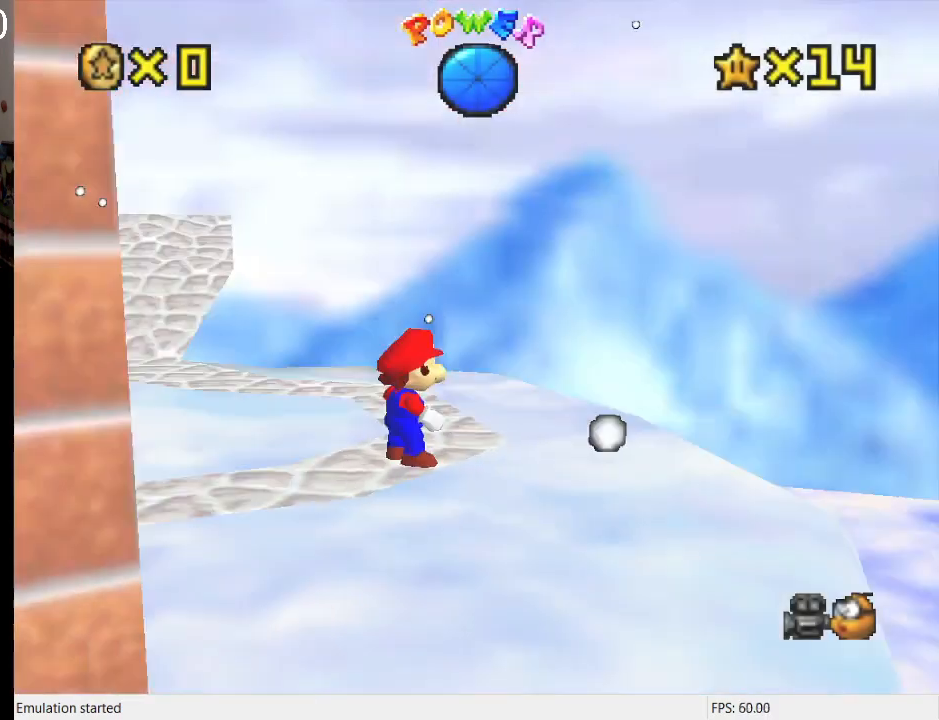
{"buttons": [], "left_stick": "down-left", "right_stick": "center", "events": [[67, "R1", "up"], [67, "left_stick", "down-right"], [167, "R1", "down"], [233, "R1", "up"], [333, "R1", "down"], [333, "left_stick", "down-left"], [467, "R1", "up"]]}
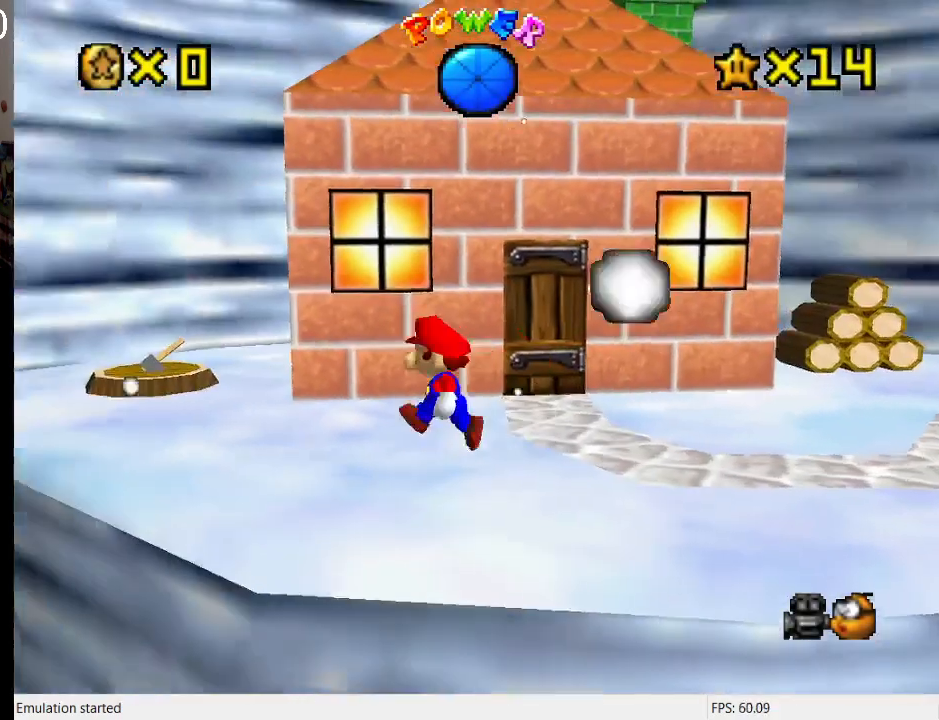
{"buttons": [], "left_stick": "right", "right_stick": "center", "events": [[33, "left_stick", "left"], [133, "left_stick", "up-left"], [300, "left_stick", "up-right"], [467, "left_stick", "right"]]}
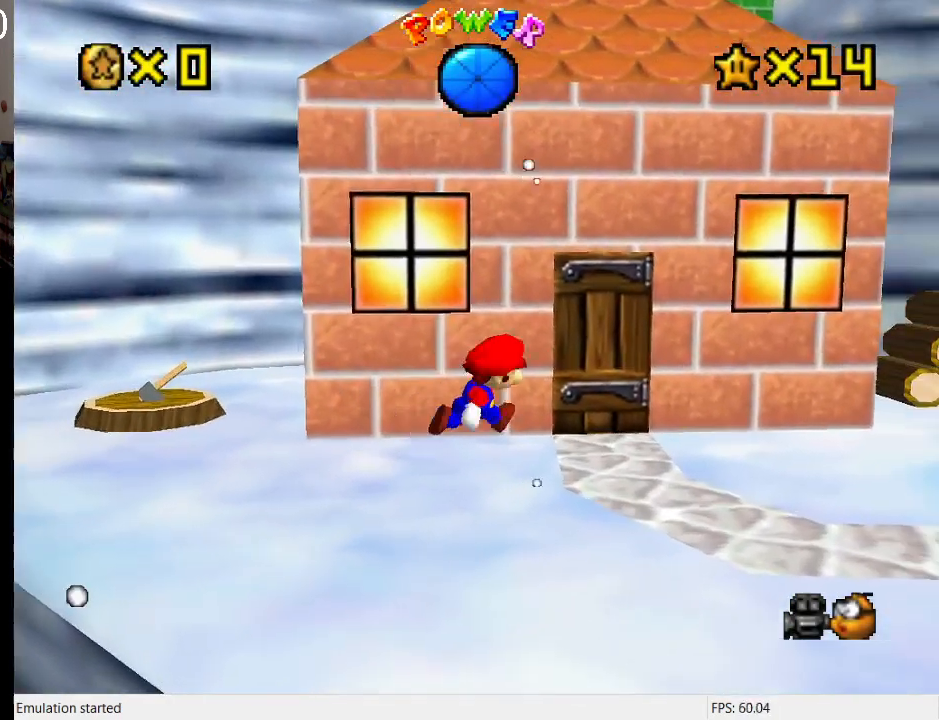
{"buttons": [], "left_stick": "right", "right_stick": "center", "events": [[33, "left_stick", "down-right"], [367, "left_stick", "right"]]}
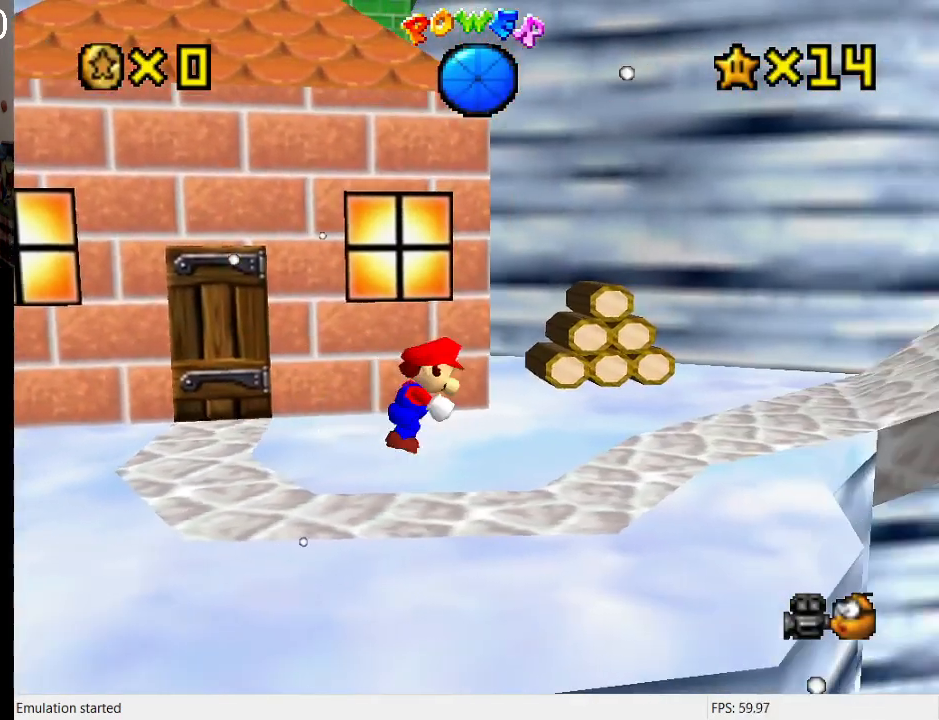
{"buttons": [], "left_stick": "up-right", "right_stick": "center", "events": [[33, "L1", "down"], [100, "left_stick", "up-right"], [167, "L1", "up"]]}
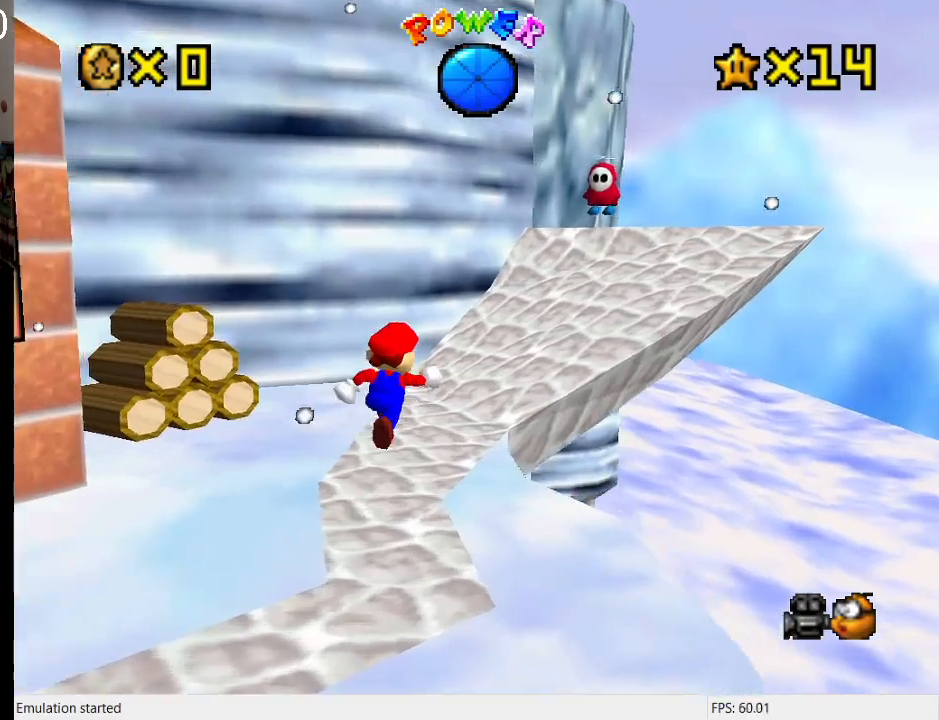
{"buttons": [], "left_stick": "up-right", "right_stick": "center", "events": []}
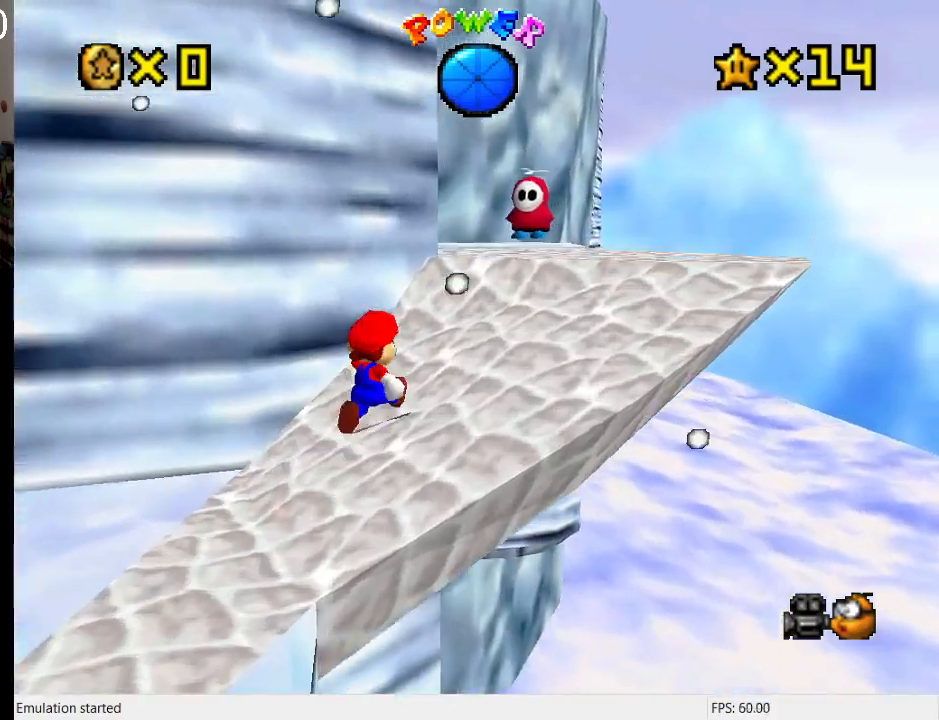
{"buttons": ["CROSS", "SQUARE"], "left_stick": "up-right", "right_stick": "center", "events": [[100, "left_stick", "up"], [167, "CROSS", "down"], [300, "left_stick", "up-right"], [400, "SQUARE", "down"]]}
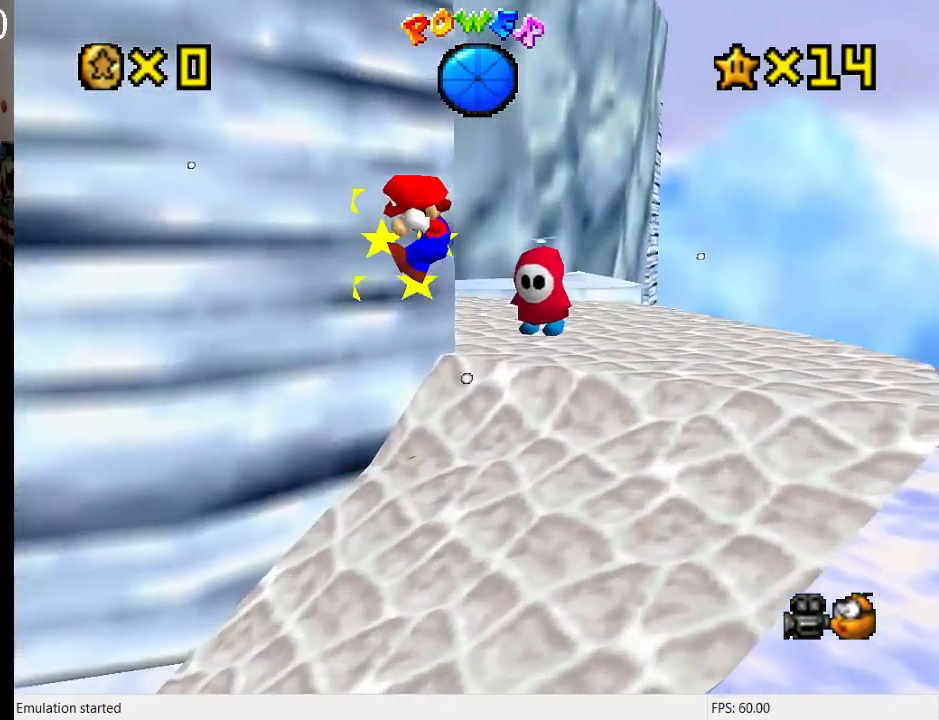
{"buttons": [], "left_stick": "up", "right_stick": "center", "events": [[300, "CROSS", "up"], [300, "SQUARE", "up"], [300, "left_stick", "up"]]}
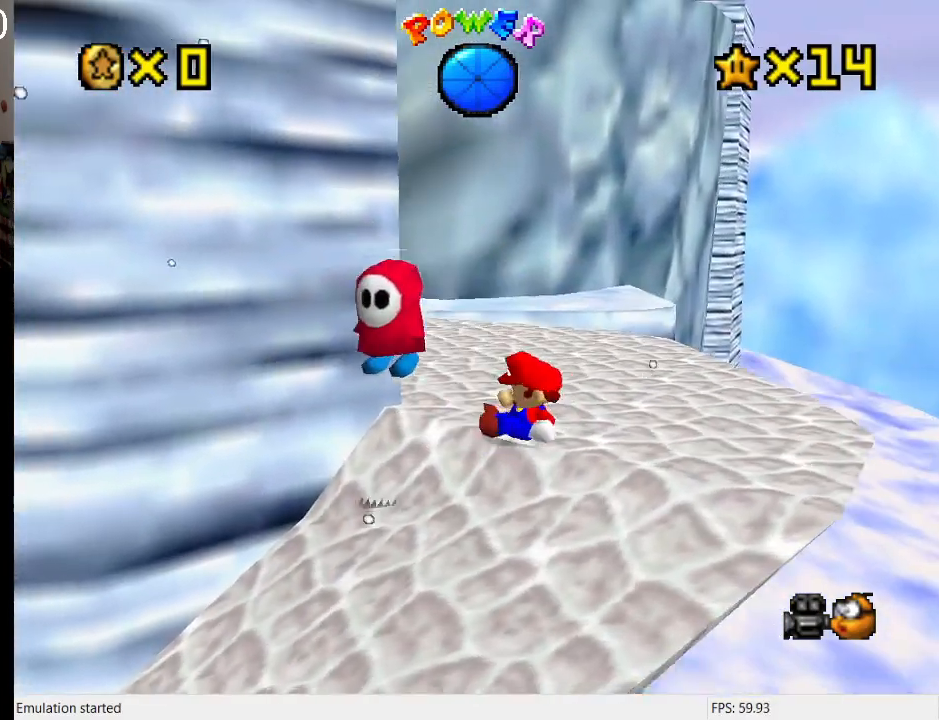
{"buttons": ["R1"], "left_stick": "up", "right_stick": "center", "events": [[67, "left_stick", "center"], [367, "left_stick", "up"], [433, "R1", "down"]]}
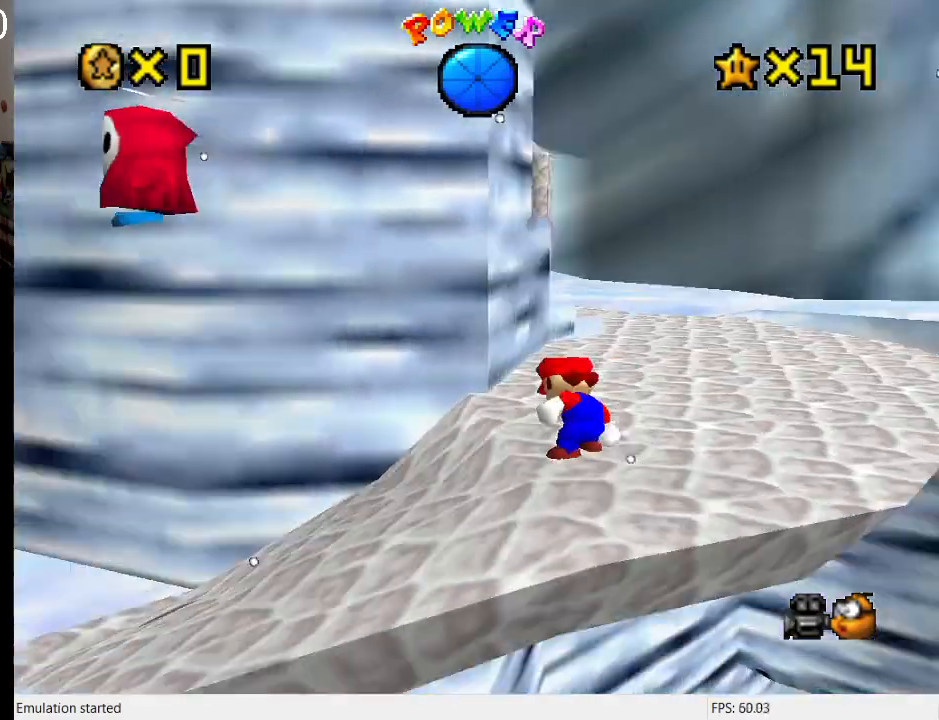
{"buttons": ["CROSS"], "left_stick": "up-right", "right_stick": "center", "events": [[33, "R1", "up"], [133, "left_stick", "up-right"], [467, "CROSS", "down"]]}
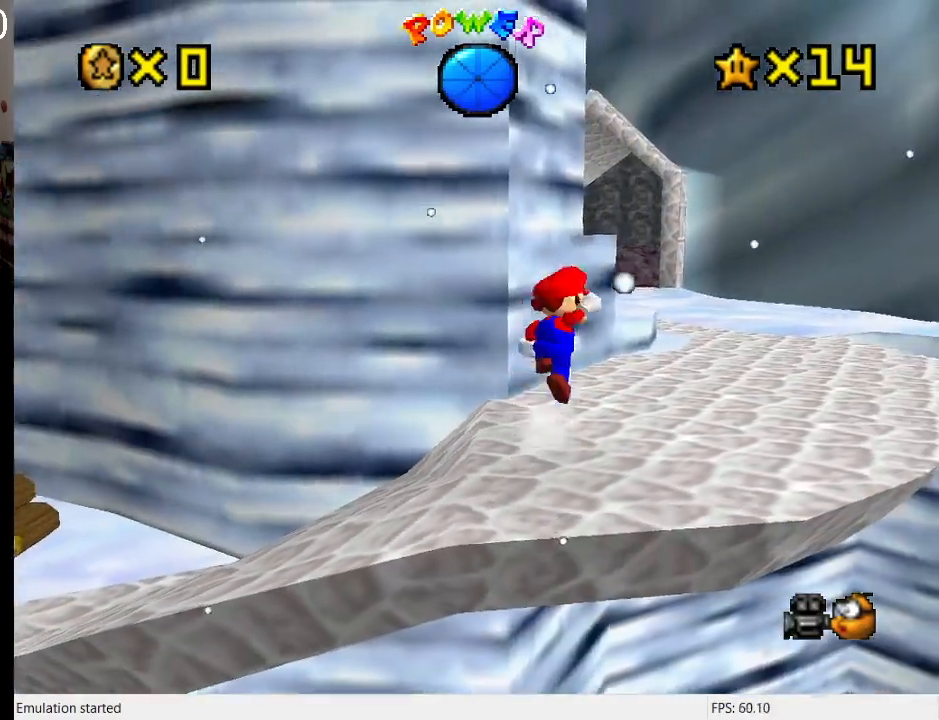
{"buttons": [], "left_stick": "up-right", "right_stick": "center", "events": [[267, "R1", "down"], [267, "SQUARE", "down"], [400, "R1", "up"], [467, "CROSS", "up"], [467, "SQUARE", "up"]]}